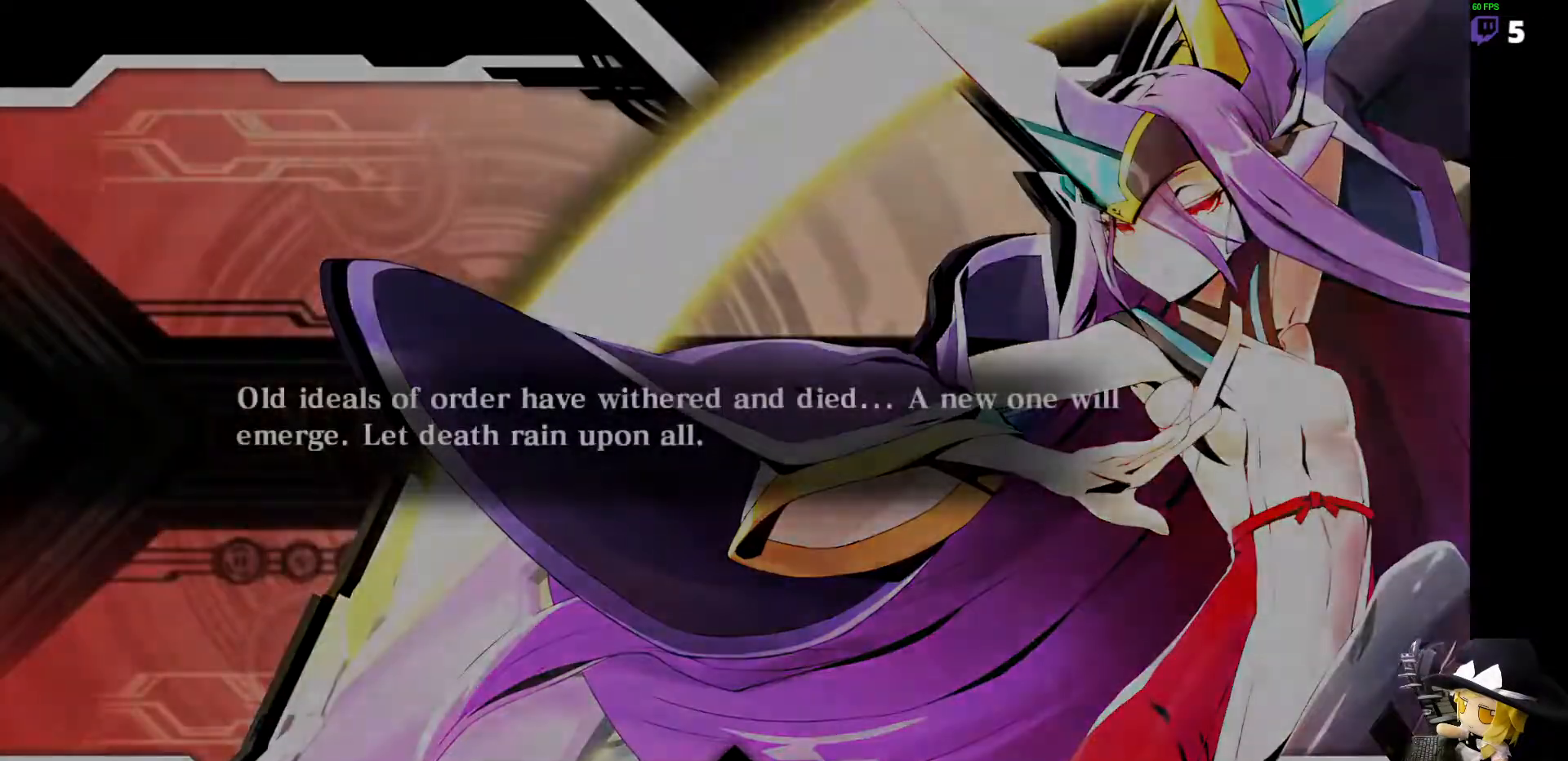
Gameplay with a controller (arcade stick); each line is a JSON object with the inputs held at the frame after it (dt_ms = milliseconds from this image to that frame). "events" lists button and stick changes between this image and that frame as [ms after this image, input, new state], when the widget could be followed in between. Not read: L3 R3 other_buttons.
{"dt_ms": 488, "buttons": [], "events": [[101, "CROSS", "up"]]}
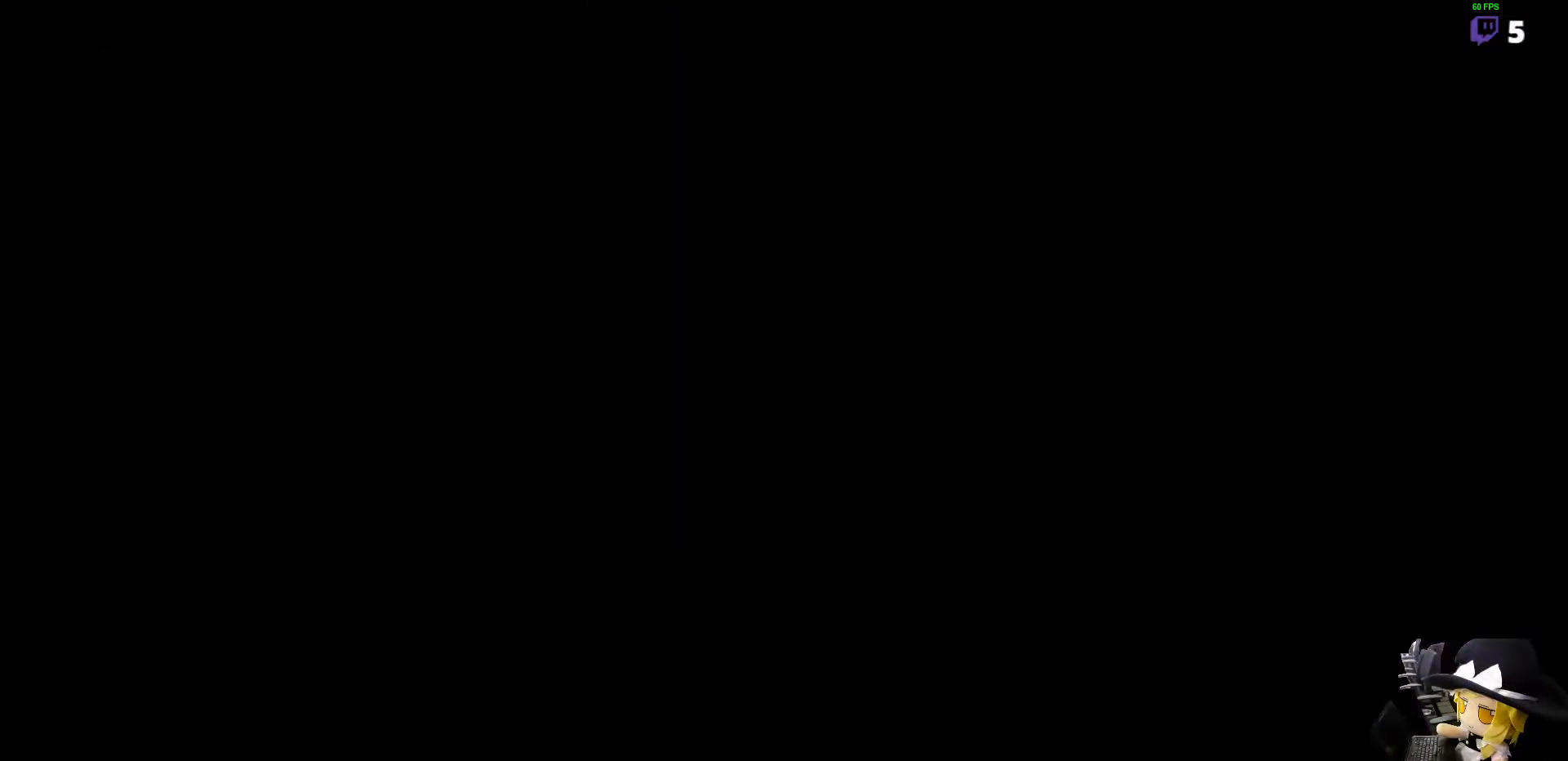
{"dt_ms": 506, "buttons": [], "events": []}
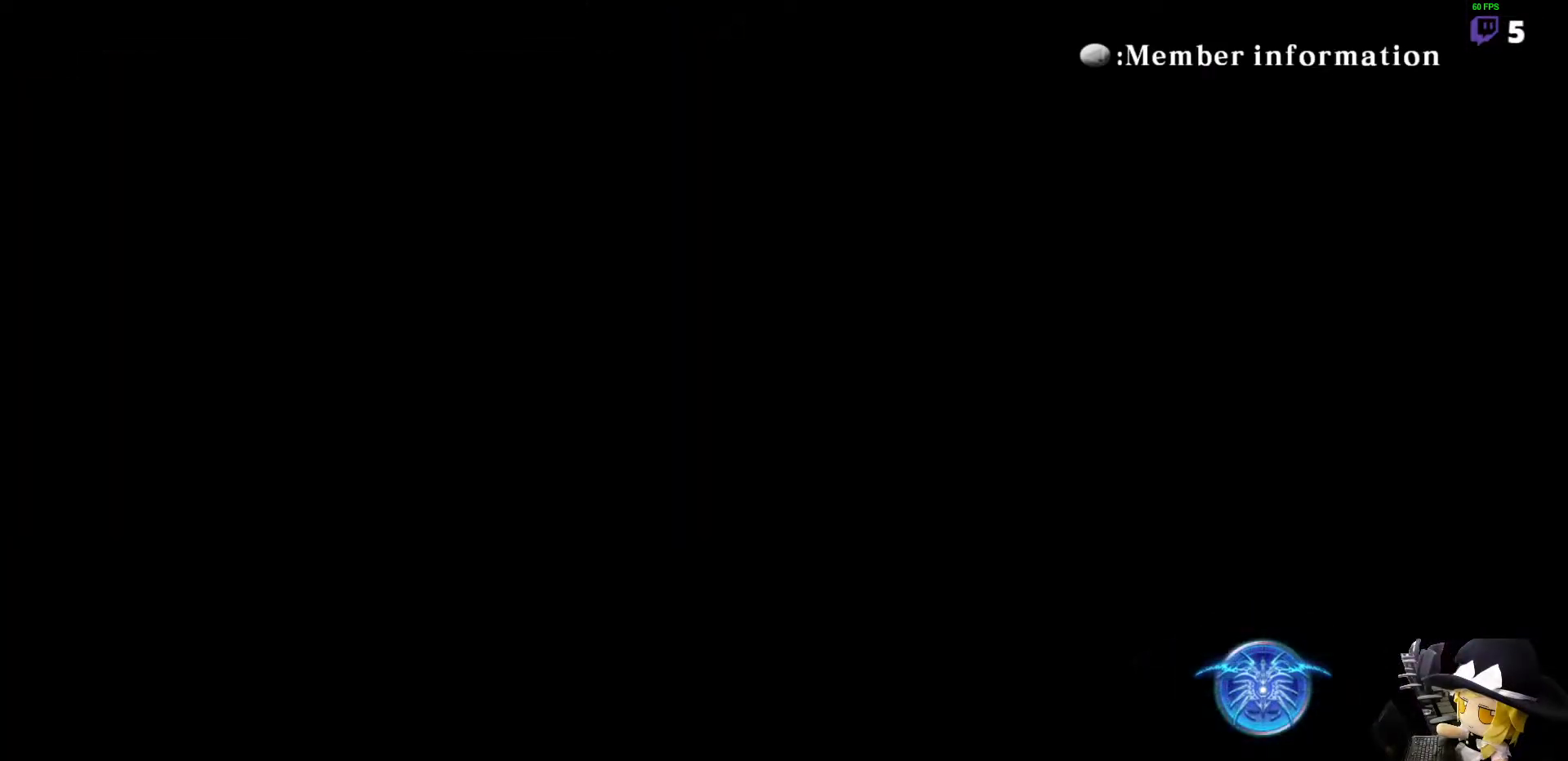
{"dt_ms": 506, "buttons": [], "events": []}
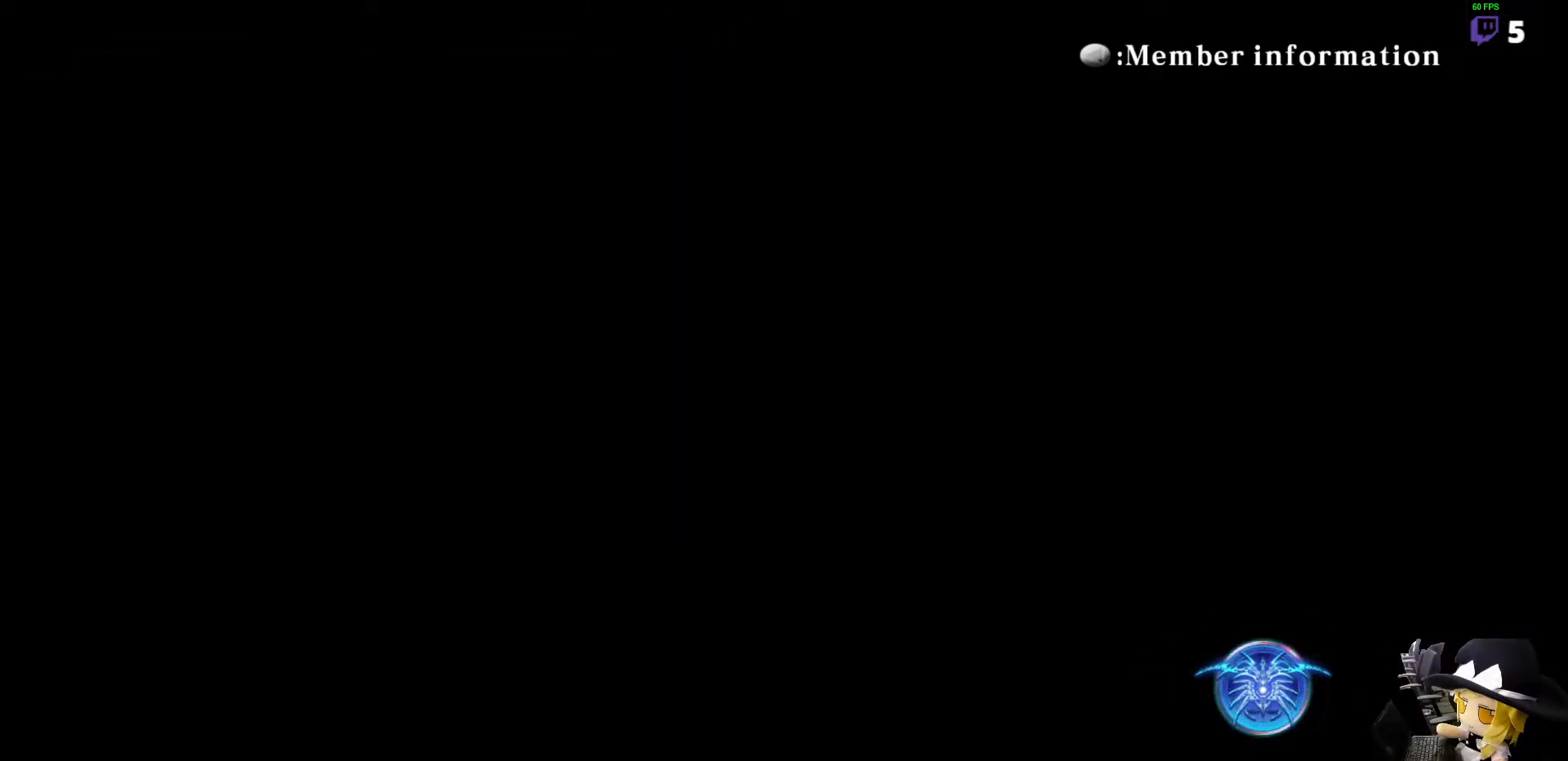
{"dt_ms": 489, "buttons": [], "events": []}
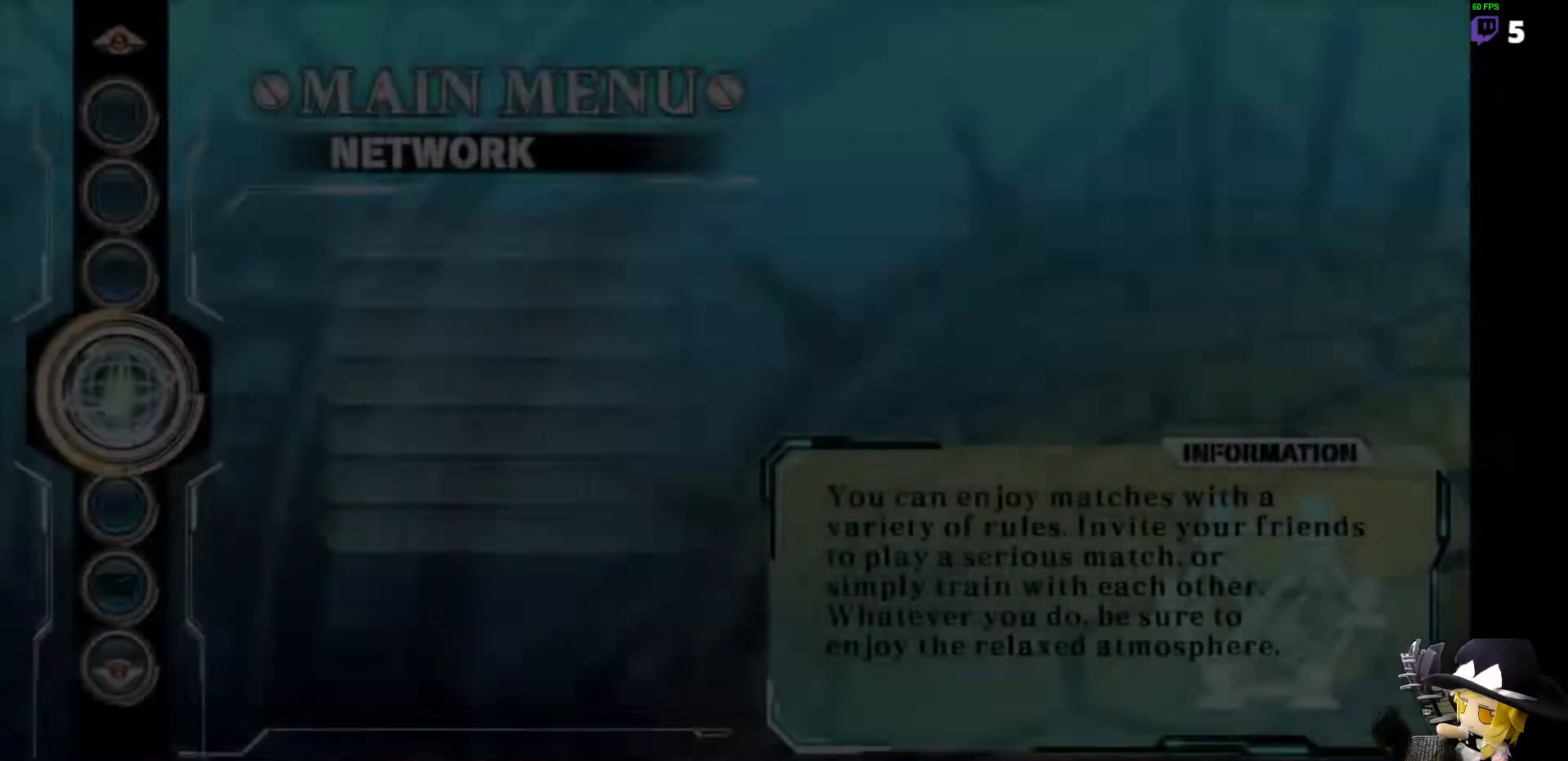
{"dt_ms": 505, "buttons": []}
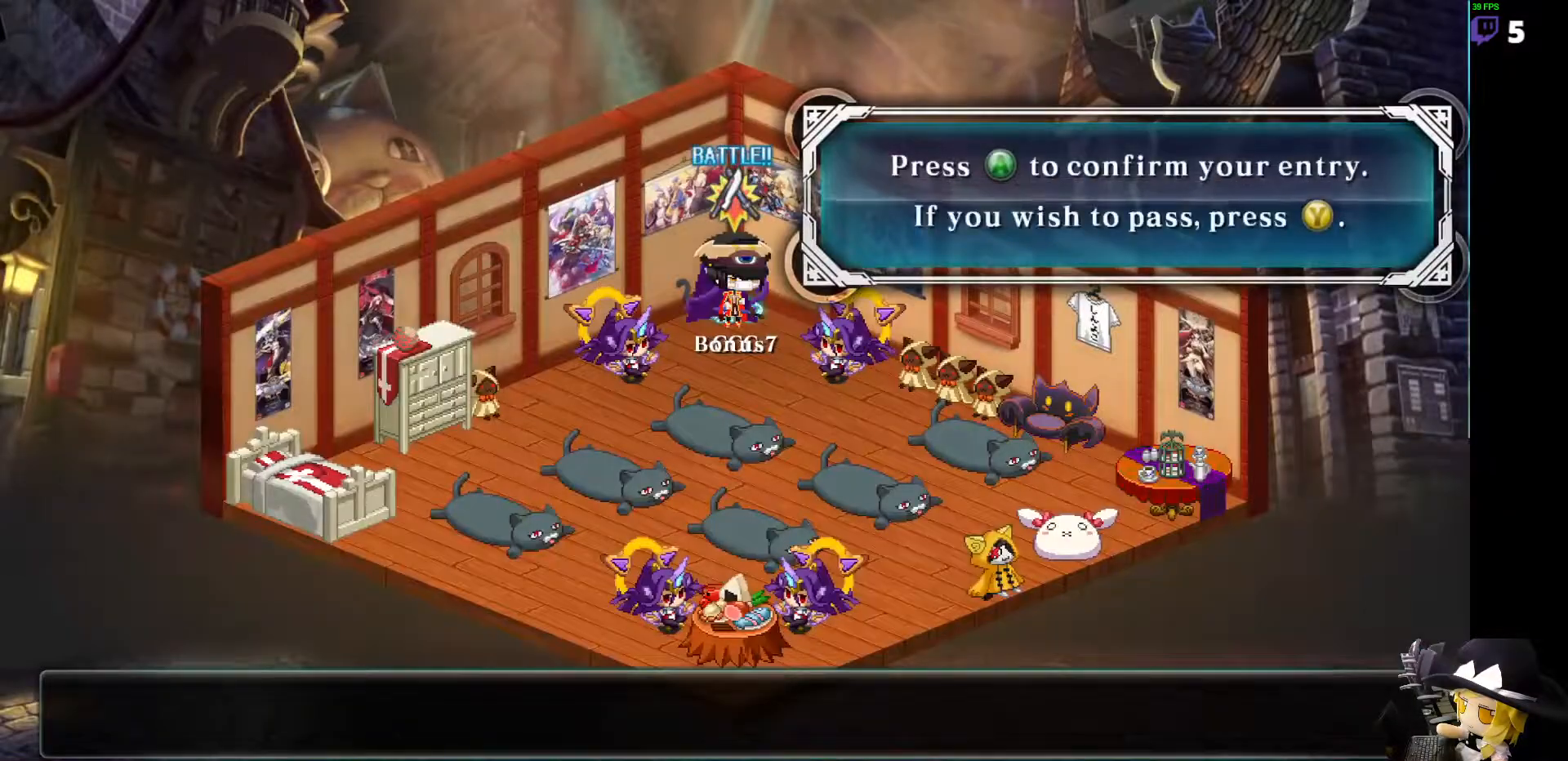
{"dt_ms": 506, "buttons": [], "events": []}
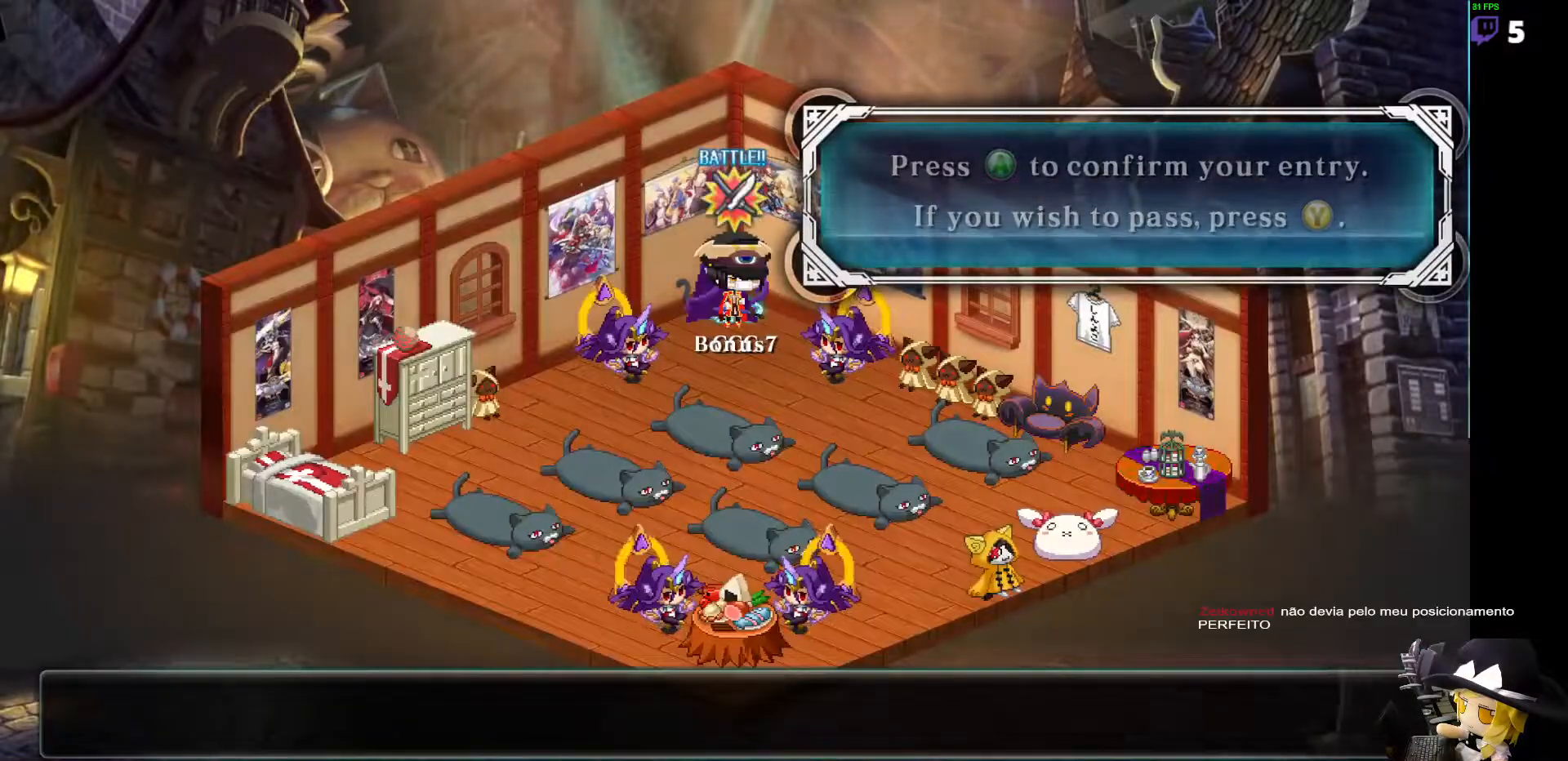
{"dt_ms": 489, "buttons": [], "events": []}
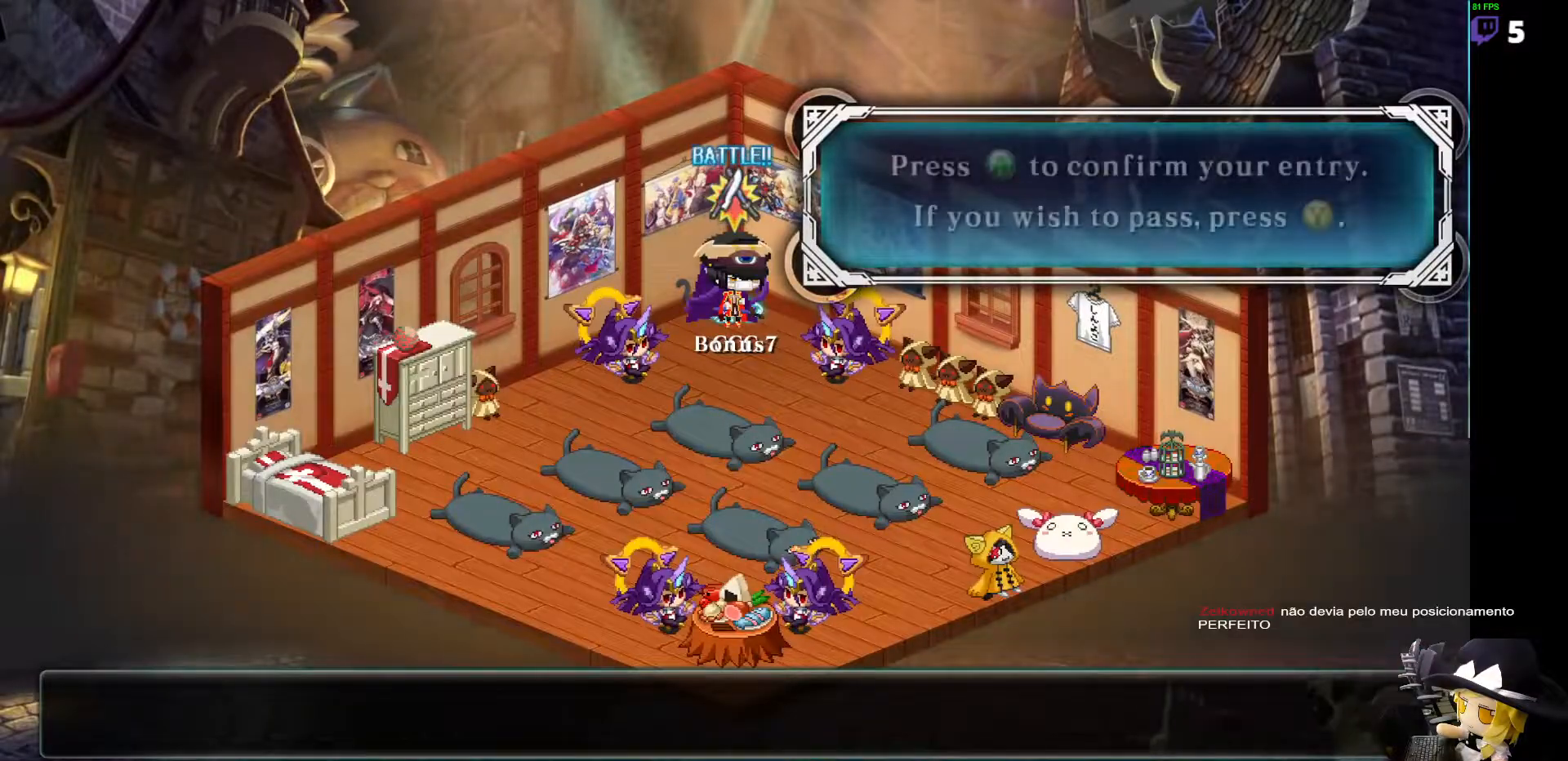
{"dt_ms": 506, "buttons": ["DPAD_DOWN", "DPAD_LEFT"], "events": [[118, "DPAD_DOWN", "down"], [135, "DPAD_LEFT", "down"]]}
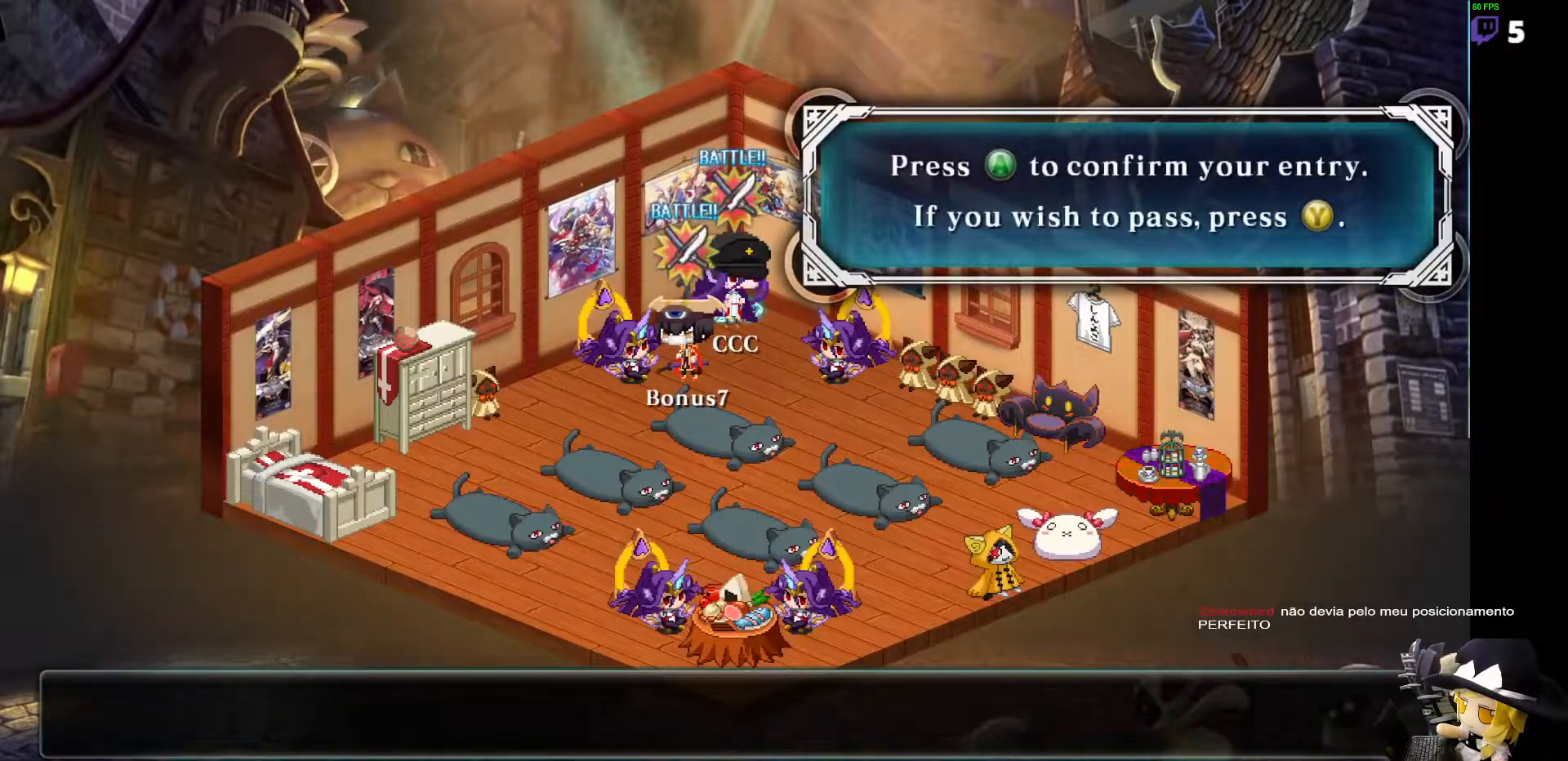
{"dt_ms": 505, "buttons": ["DPAD_DOWN", "DPAD_LEFT"], "events": [[168, "DPAD_LEFT", "up"], [202, "DPAD_DOWN", "up"], [202, "DPAD_RIGHT", "down"], [370, "DPAD_DOWN", "down"], [387, "DPAD_RIGHT", "up"], [421, "DPAD_LEFT", "down"]]}
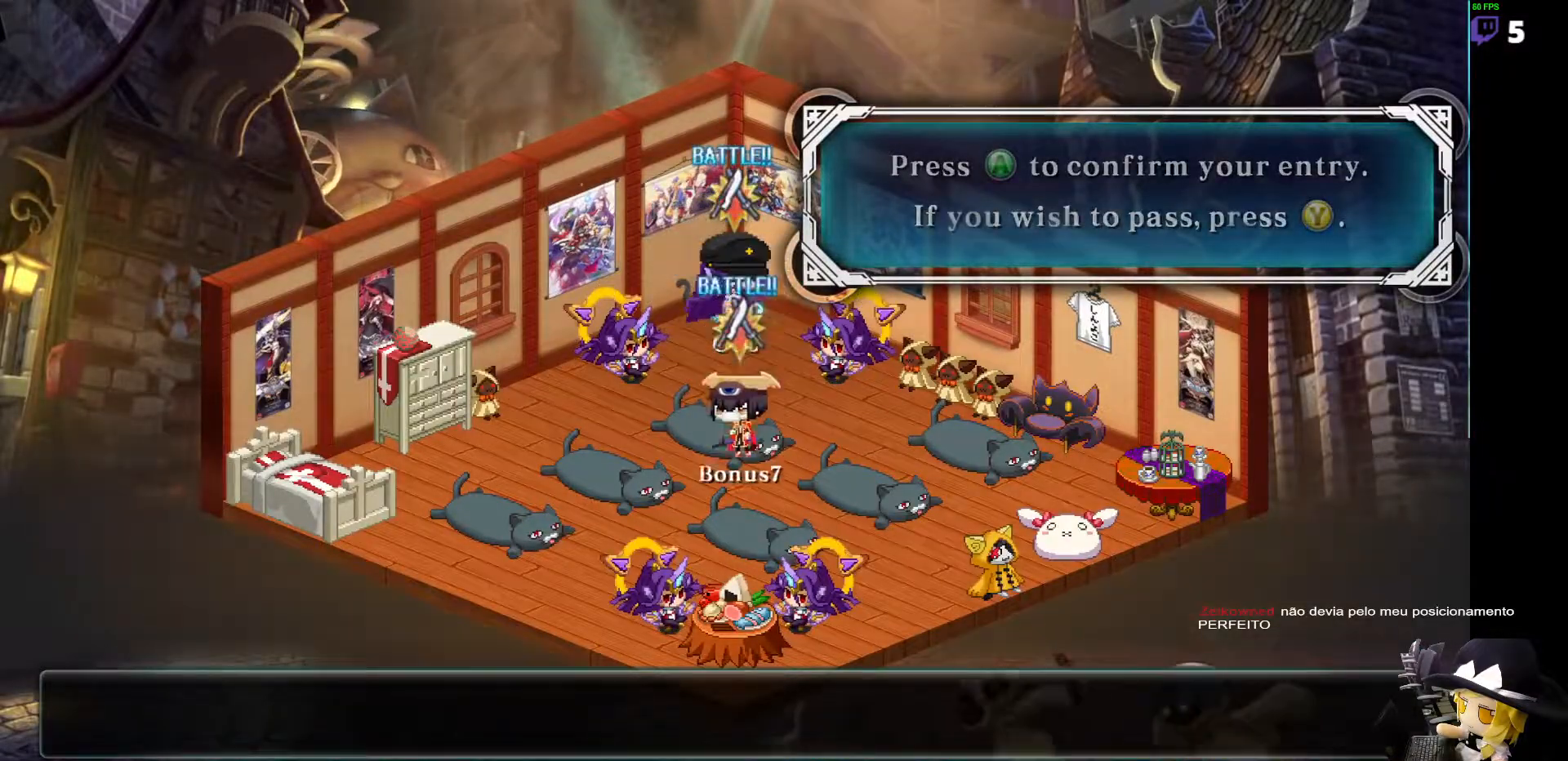
{"dt_ms": 489, "buttons": ["DPAD_LEFT"], "events": [[489, "DPAD_DOWN", "up"]]}
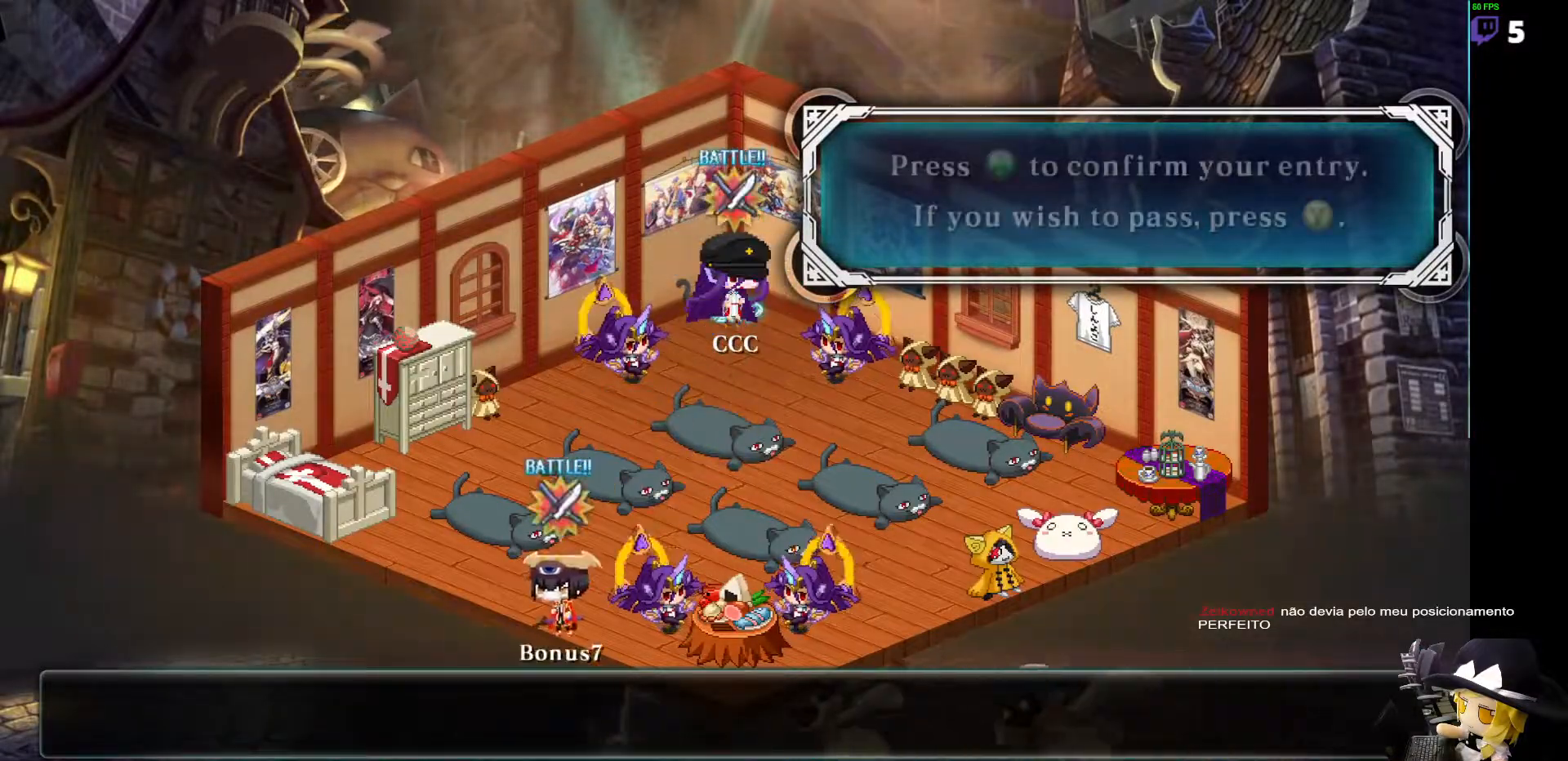
{"dt_ms": 506, "buttons": ["DPAD_DOWN", "DPAD_RIGHT"], "events": [[371, "DPAD_LEFT", "up"], [388, "DPAD_DOWN", "down"], [405, "DPAD_RIGHT", "down"]]}
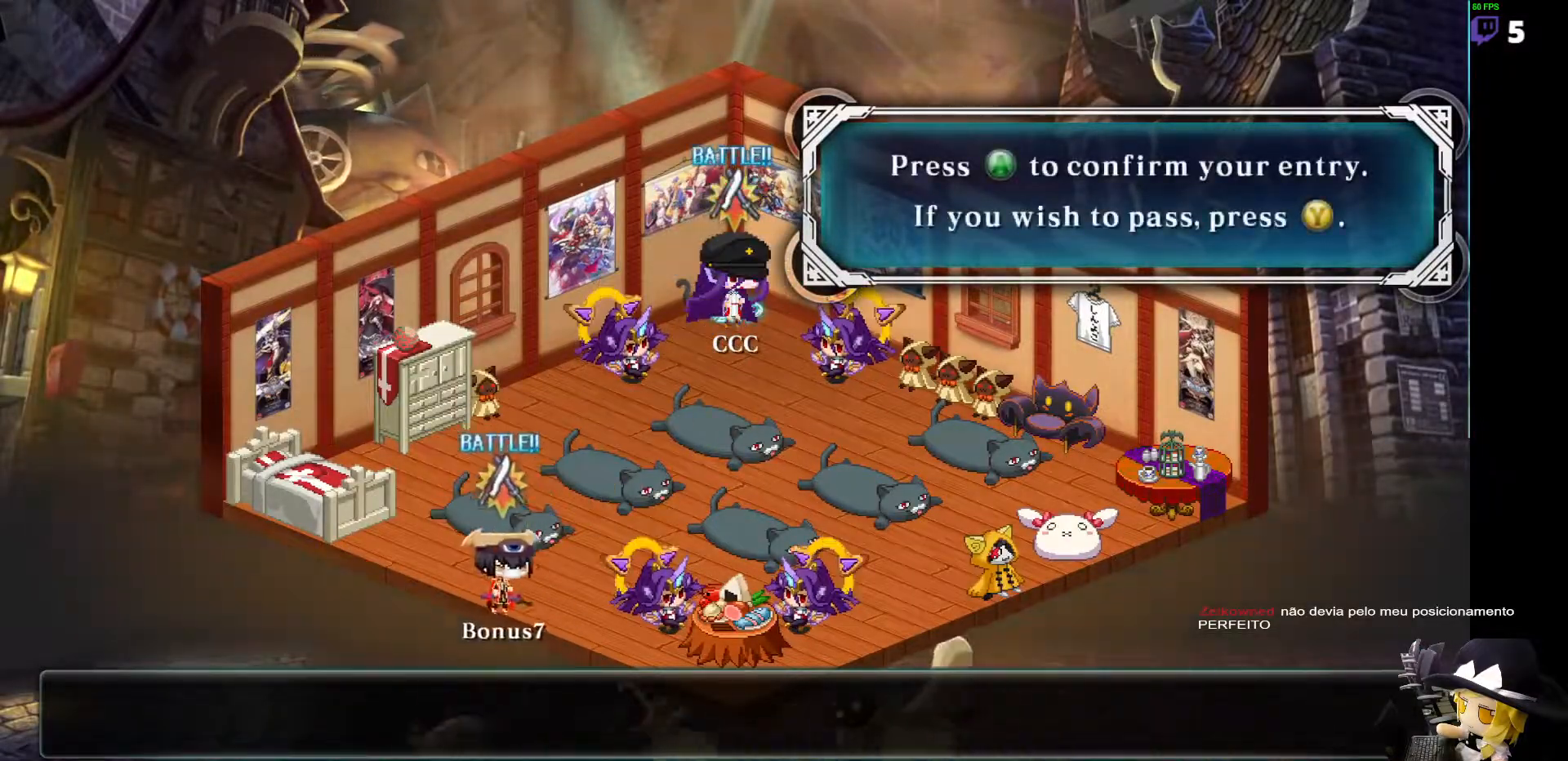
{"dt_ms": 506, "buttons": [], "events": [[17, "DPAD_DOWN", "up"], [67, "DPAD_RIGHT", "up"]]}
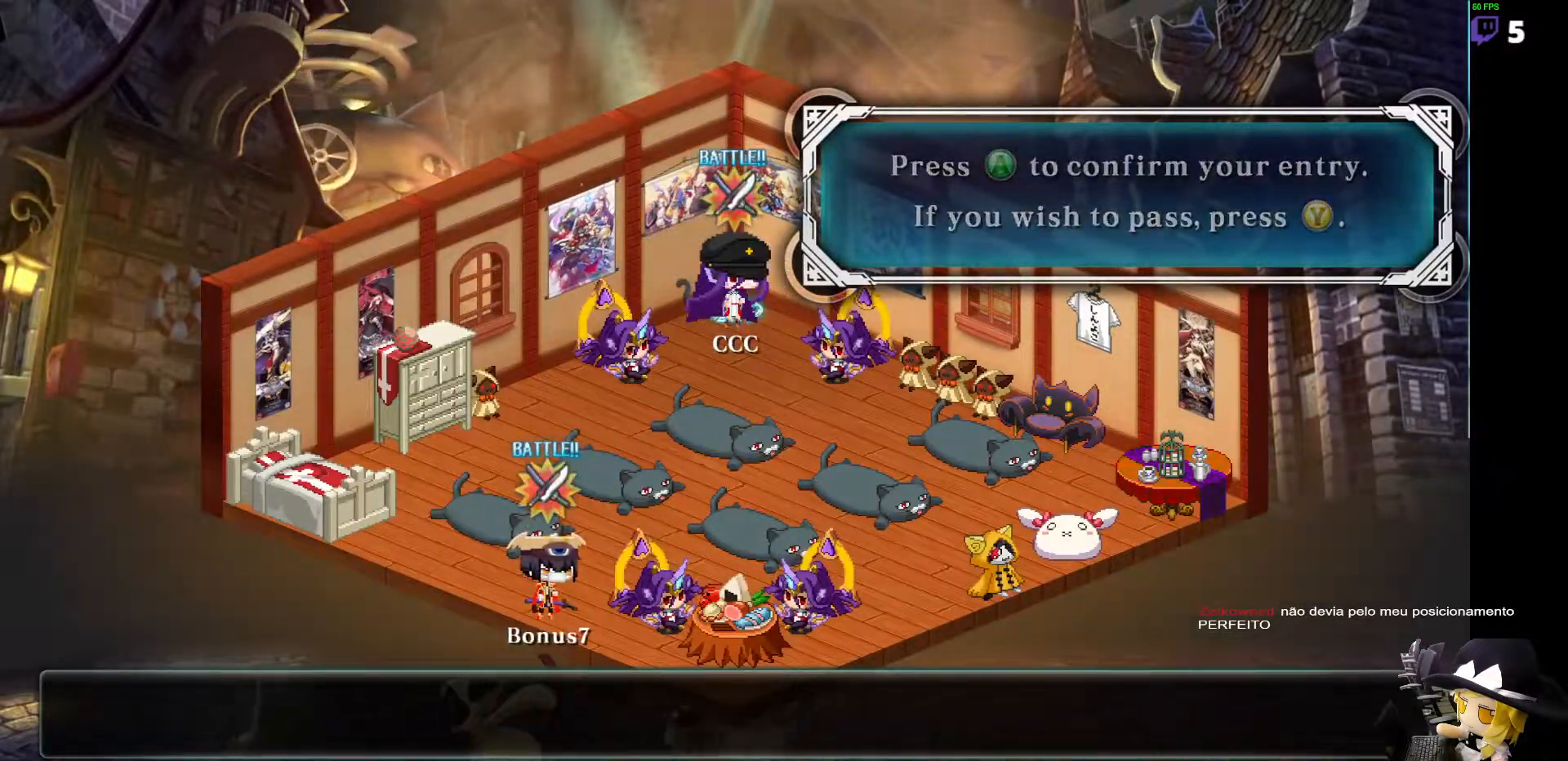
{"dt_ms": 994, "buttons": []}
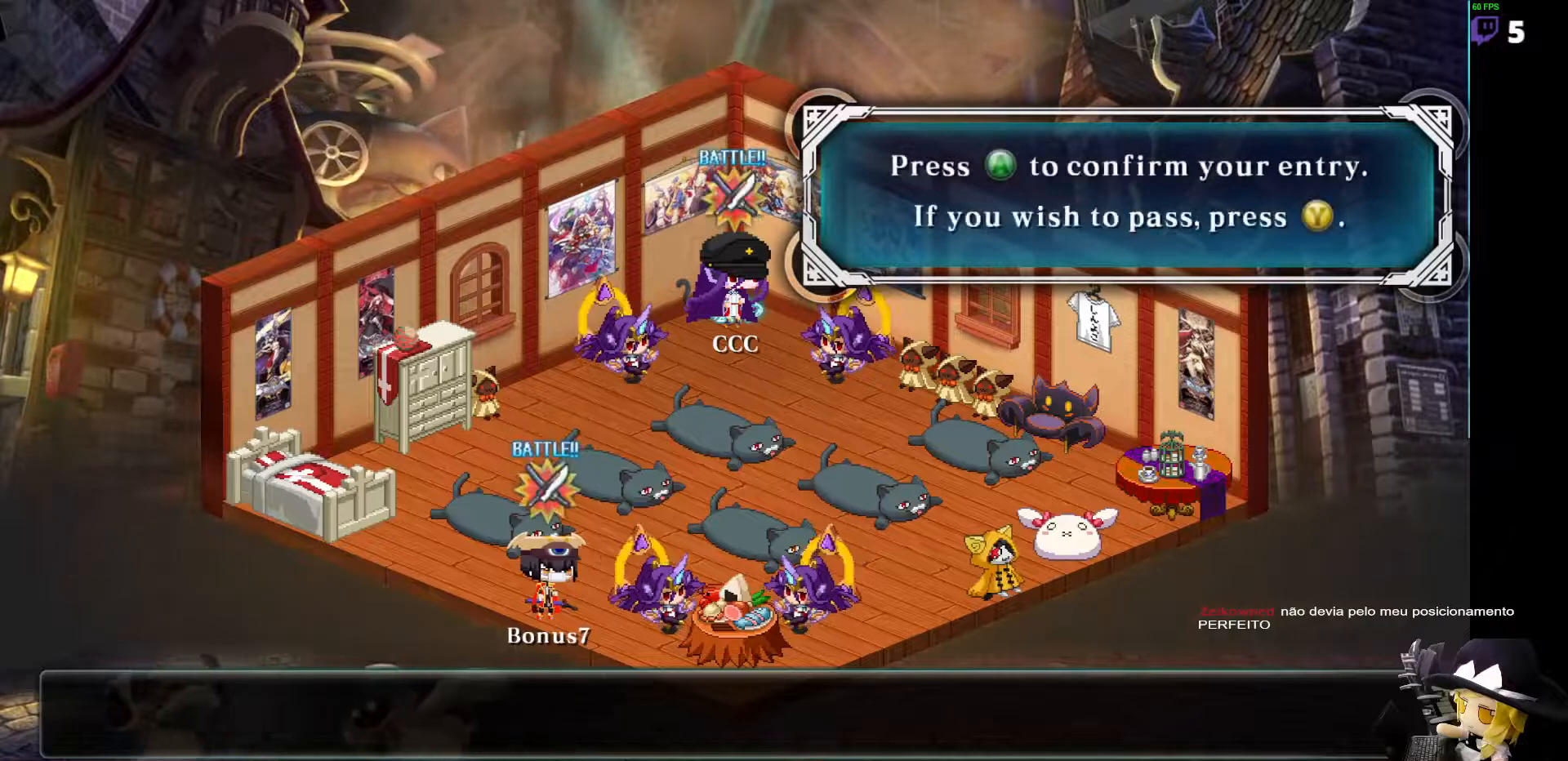
{"dt_ms": 506, "buttons": [], "events": []}
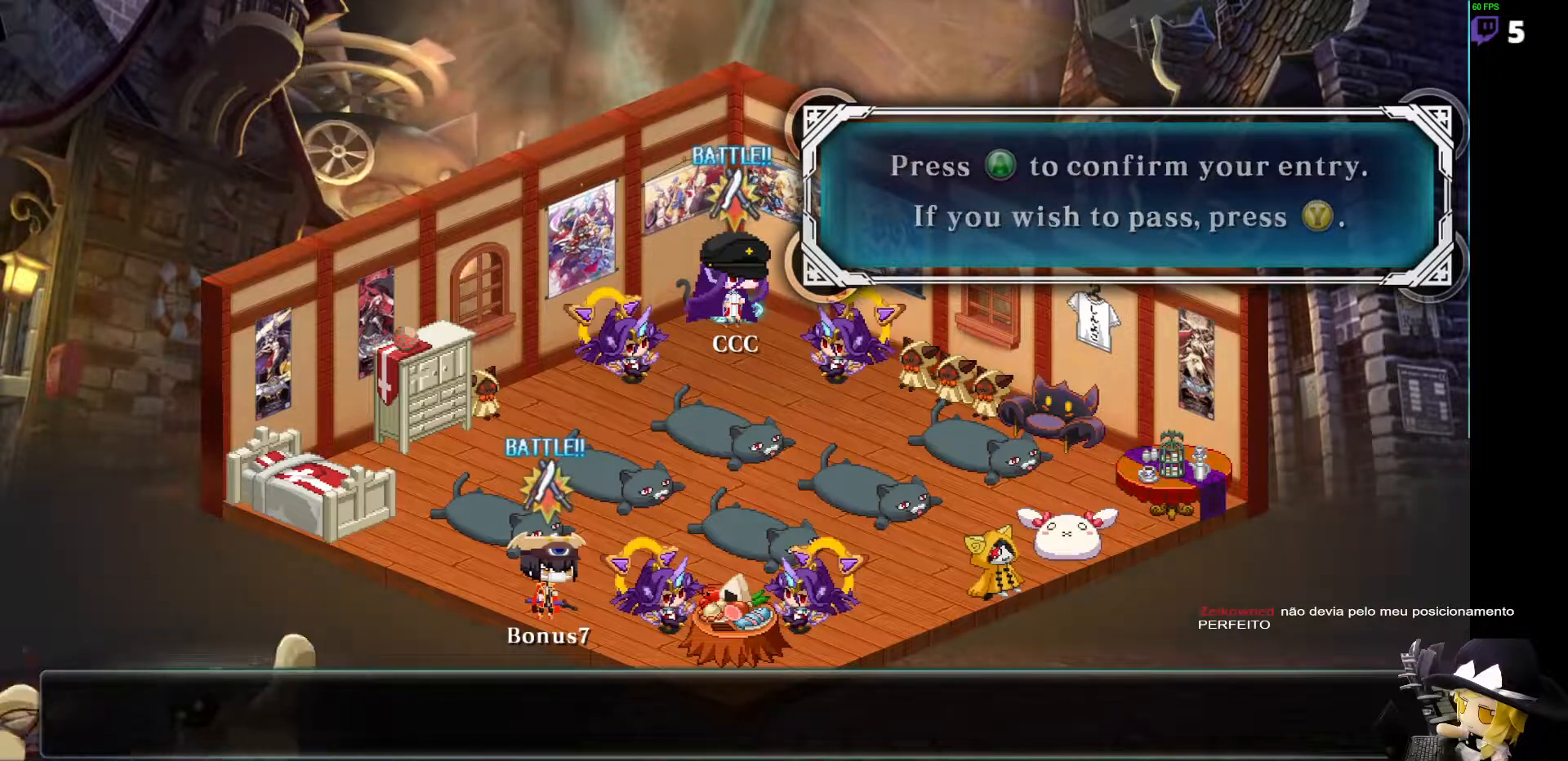
{"dt_ms": 489, "buttons": []}
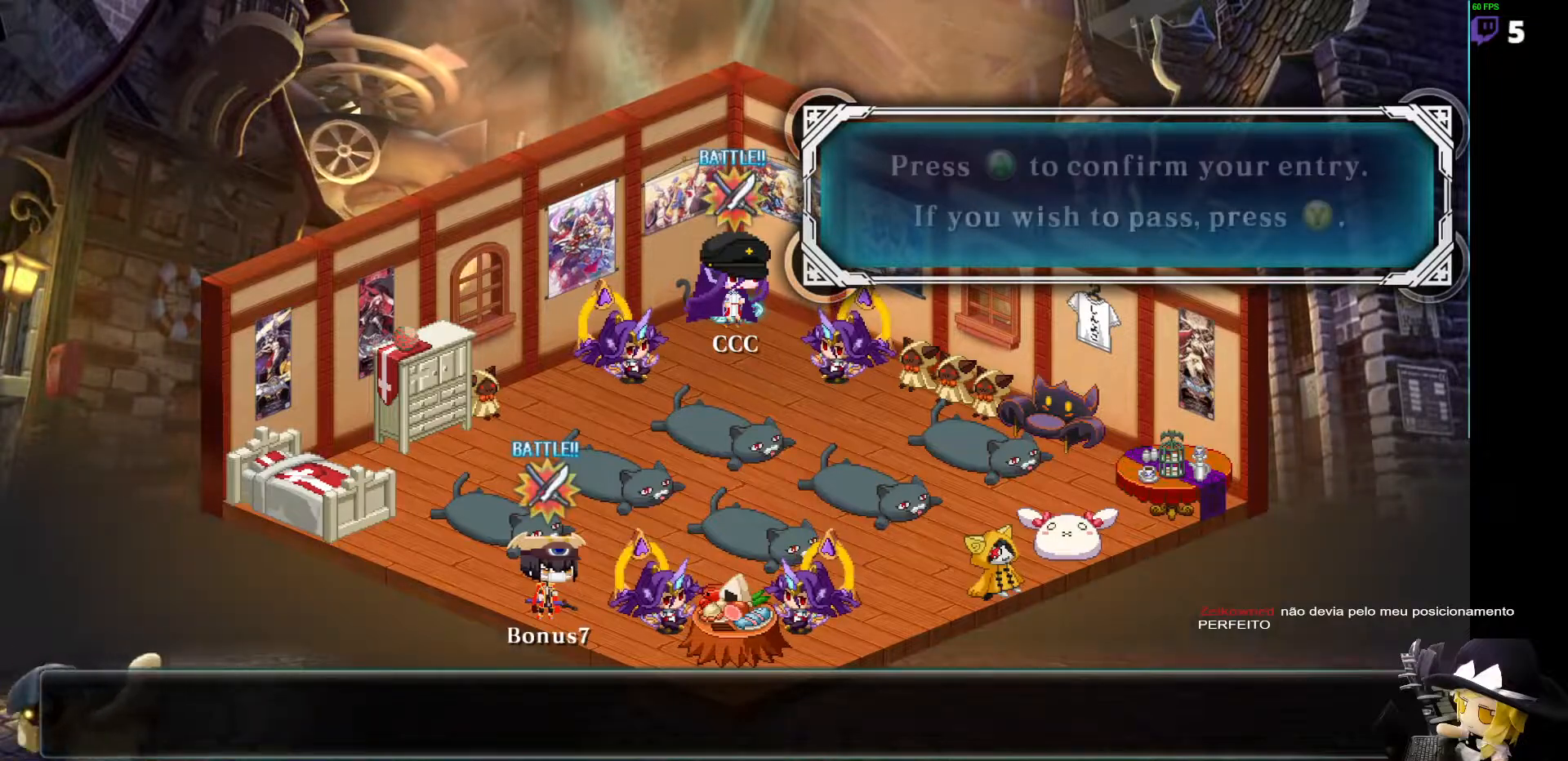
{"dt_ms": 505, "buttons": [], "events": []}
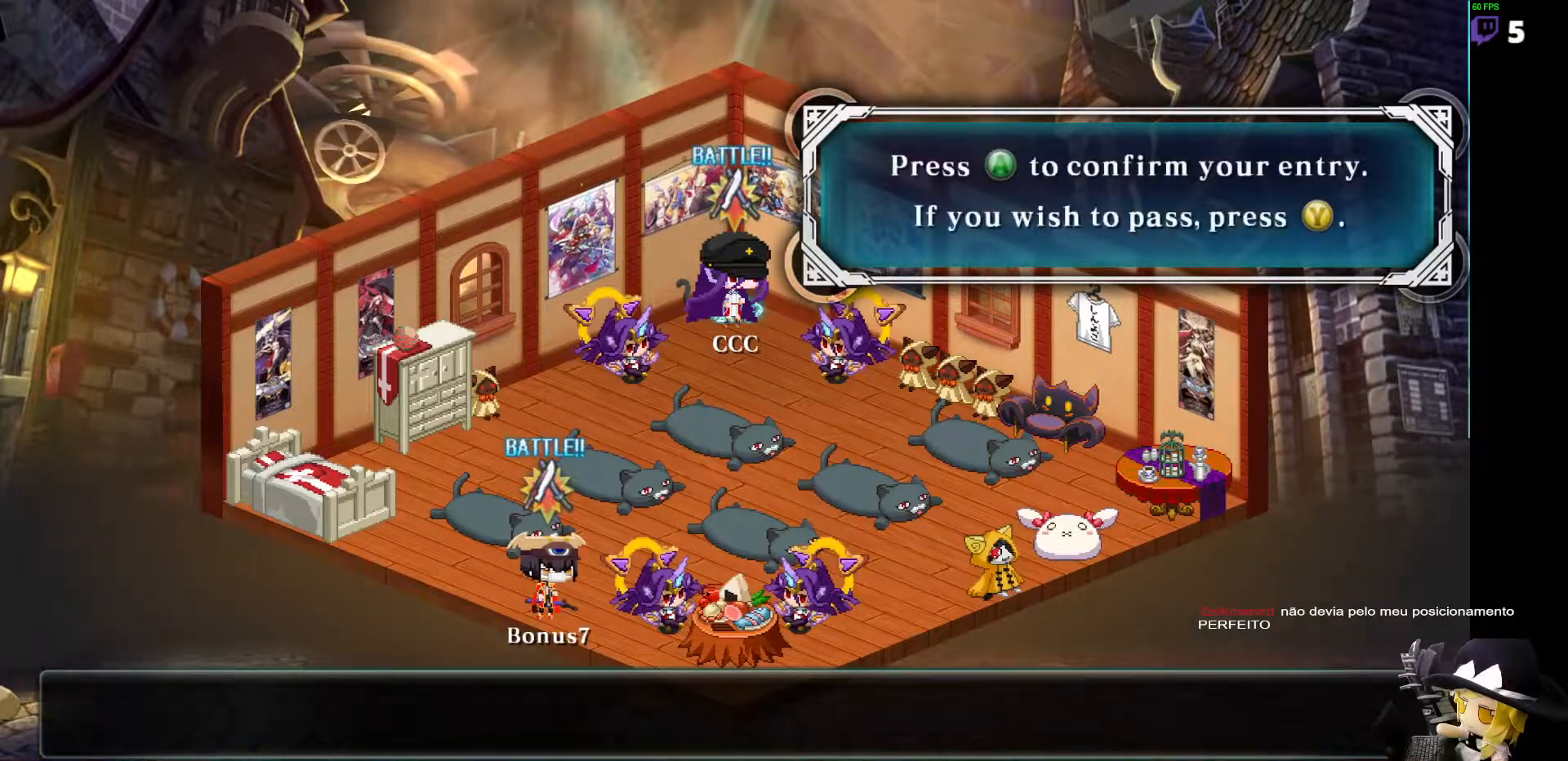
{"dt_ms": 506, "buttons": [], "events": []}
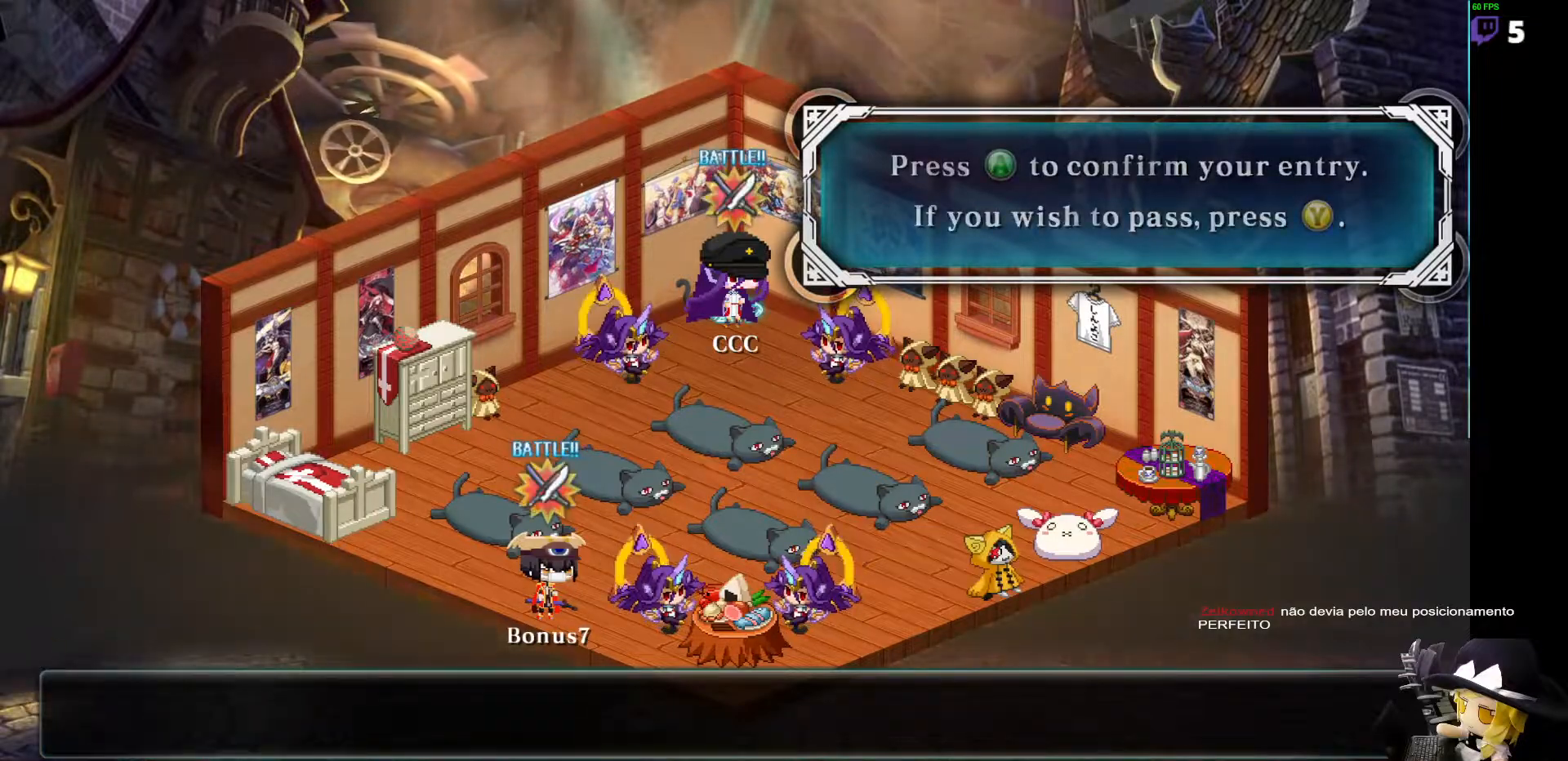
{"dt_ms": 489, "buttons": [], "events": [[236, "CROSS", "down"], [405, "CROSS", "up"]]}
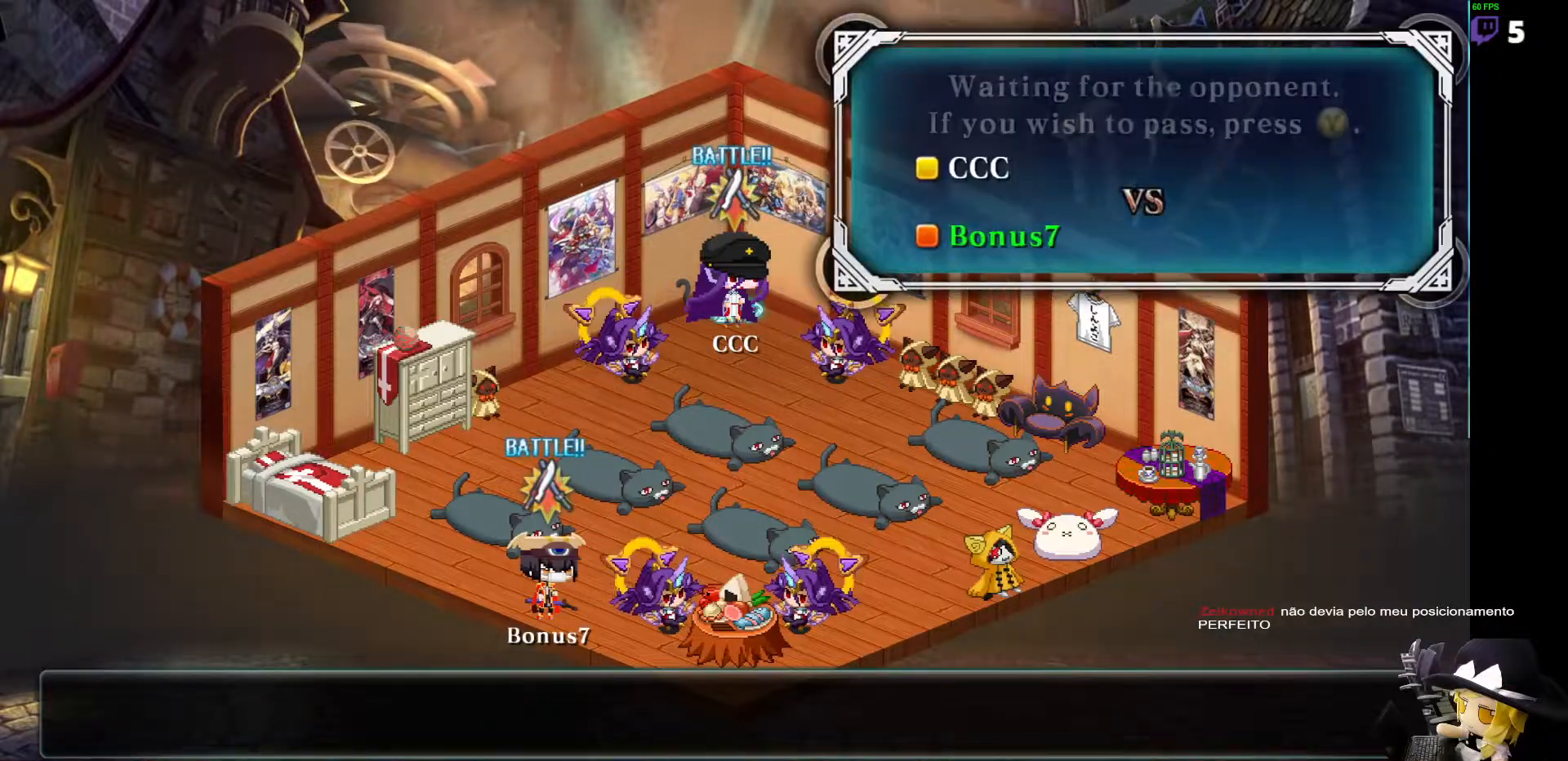
{"dt_ms": 506, "buttons": [], "events": []}
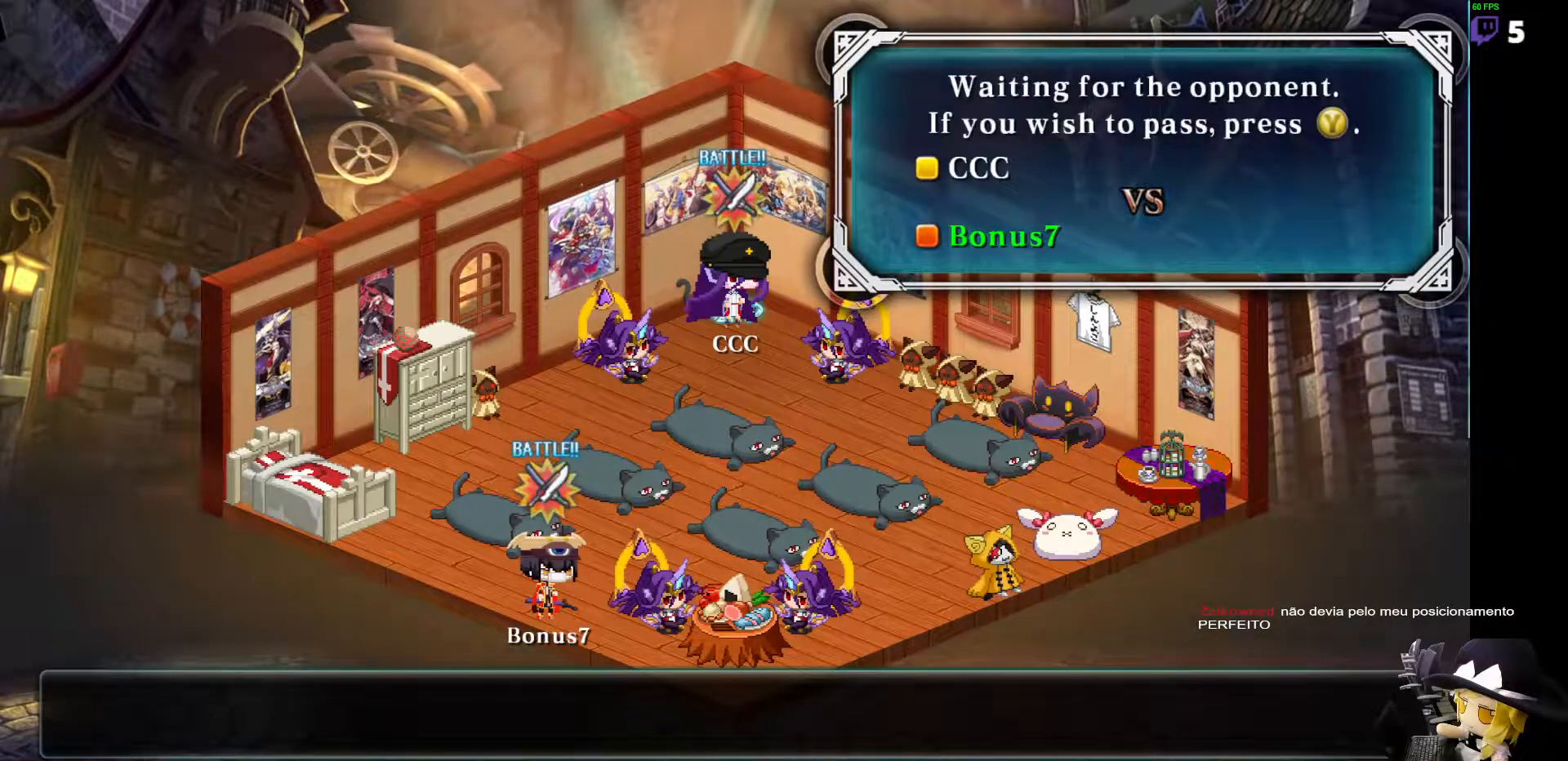
{"dt_ms": 505, "buttons": [], "events": []}
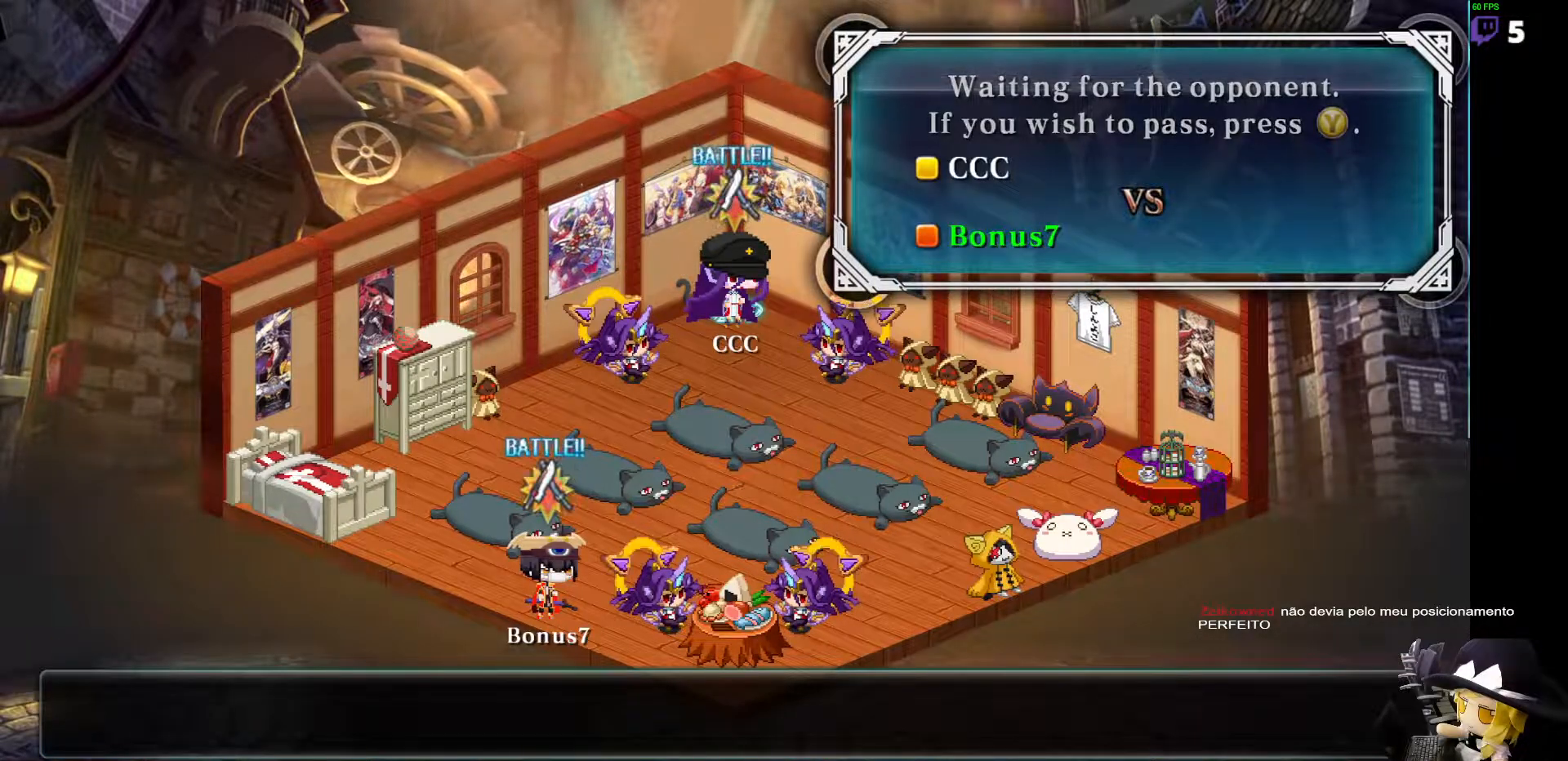
{"dt_ms": 489, "buttons": [], "events": []}